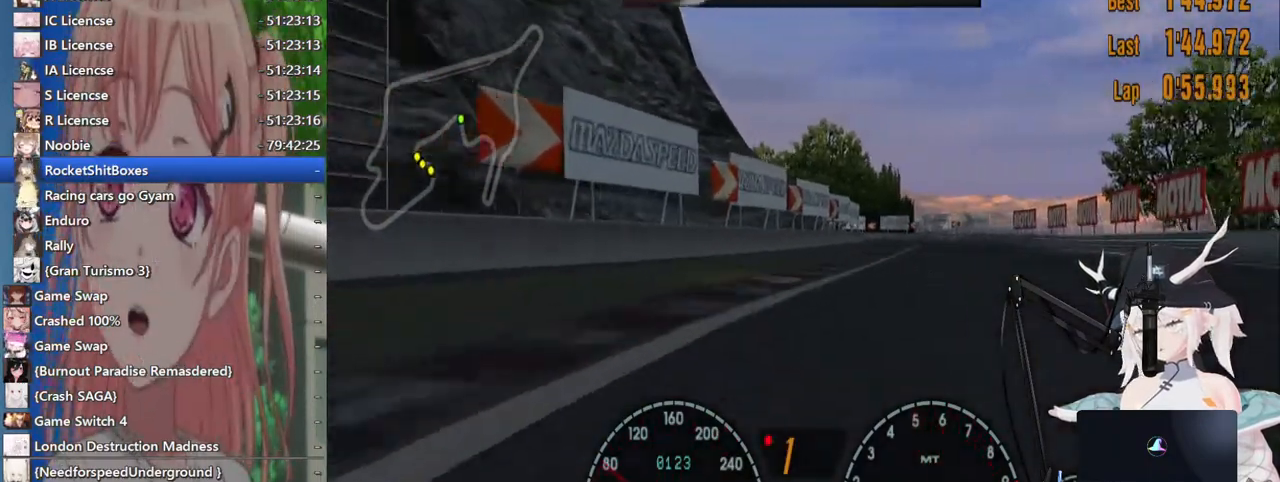
Gameplay with a controller (PlayStation layout); each line is a JSON object with the inputs held at the frame after it (dt_ms = milliseconds from this image to that frame). "events" lists button and stick changes between this image and that frame as [ms after this image, input, new state], when the widget could be followed in between. Not read: L1 R1 R2.
{"dt_ms": 500, "buttons": [], "left_stick": "center", "right_stick": "center", "events": [[83, "CROSS", "up"], [233, "left_stick", "center"]]}
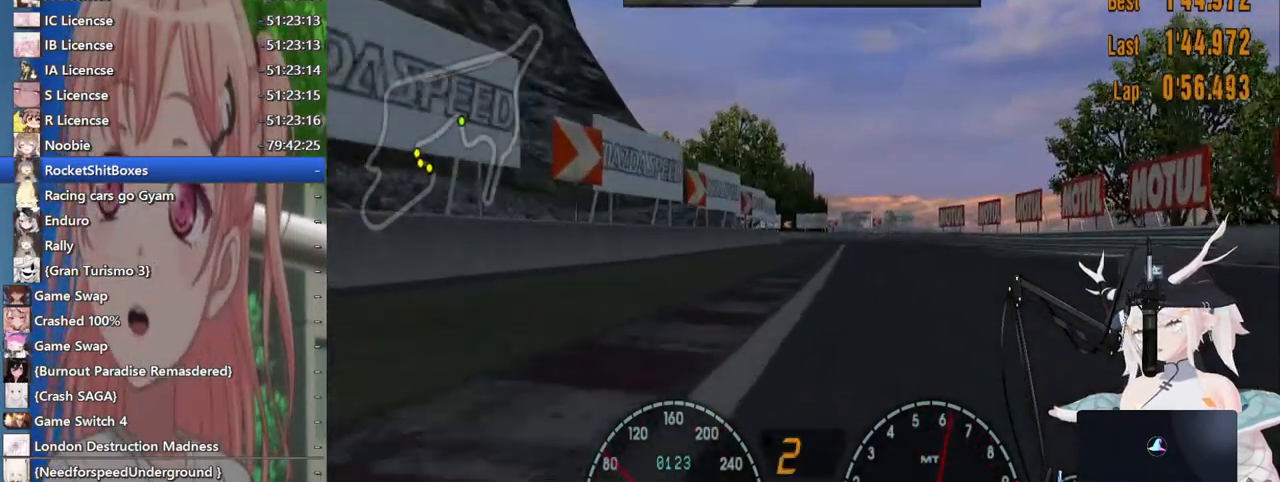
{"dt_ms": 500, "buttons": [], "left_stick": "center", "right_stick": "center", "events": []}
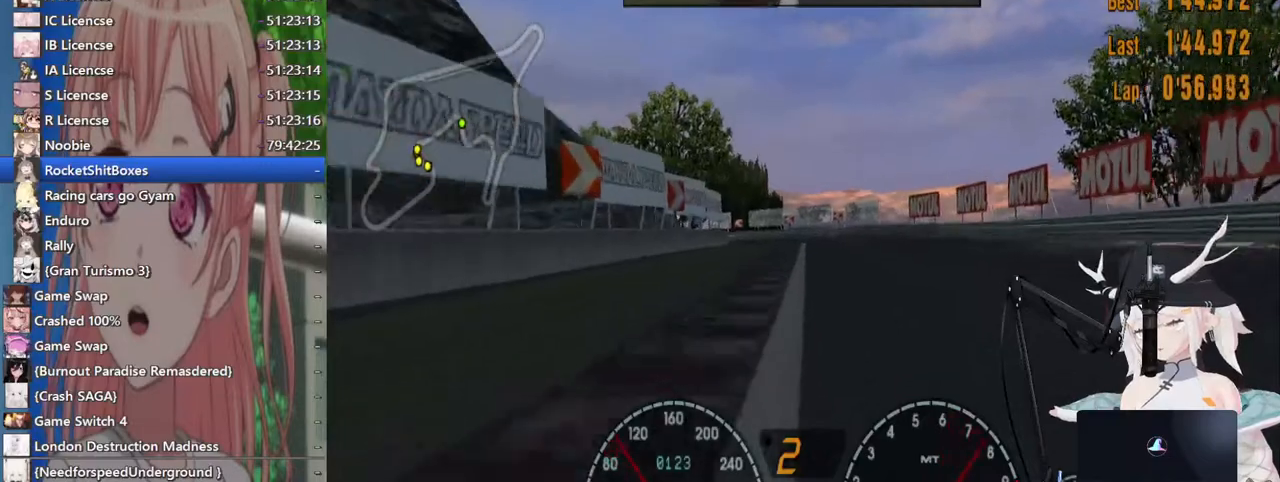
{"dt_ms": 500, "buttons": [], "left_stick": "center", "right_stick": "center", "events": [[183, "left_stick", "right"], [400, "left_stick", "center"]]}
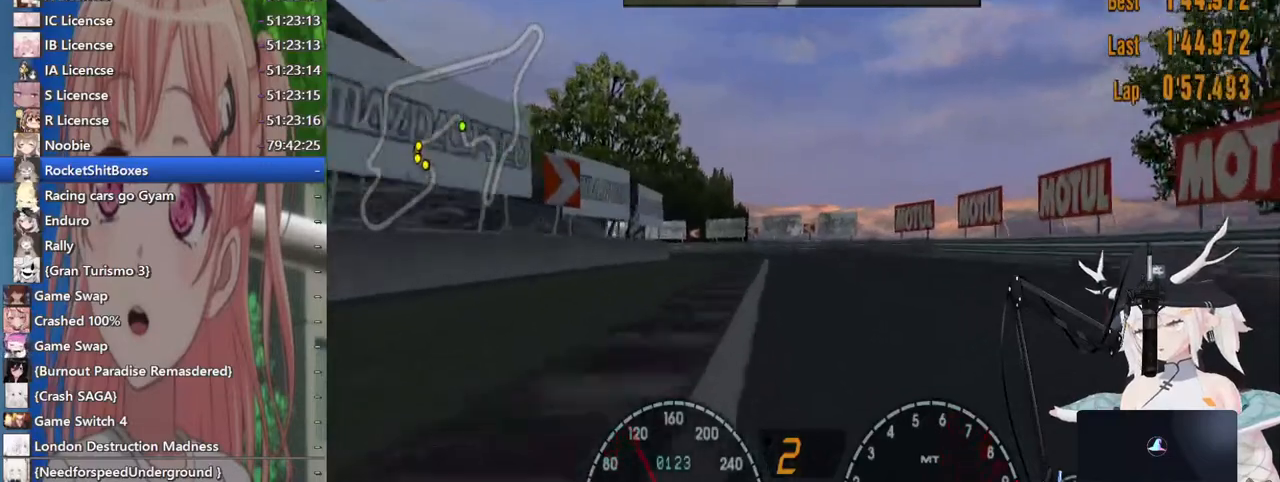
{"dt_ms": 500, "buttons": [], "left_stick": "left", "right_stick": "center", "events": [[233, "CROSS", "down"], [400, "CROSS", "up"], [400, "left_stick", "left"]]}
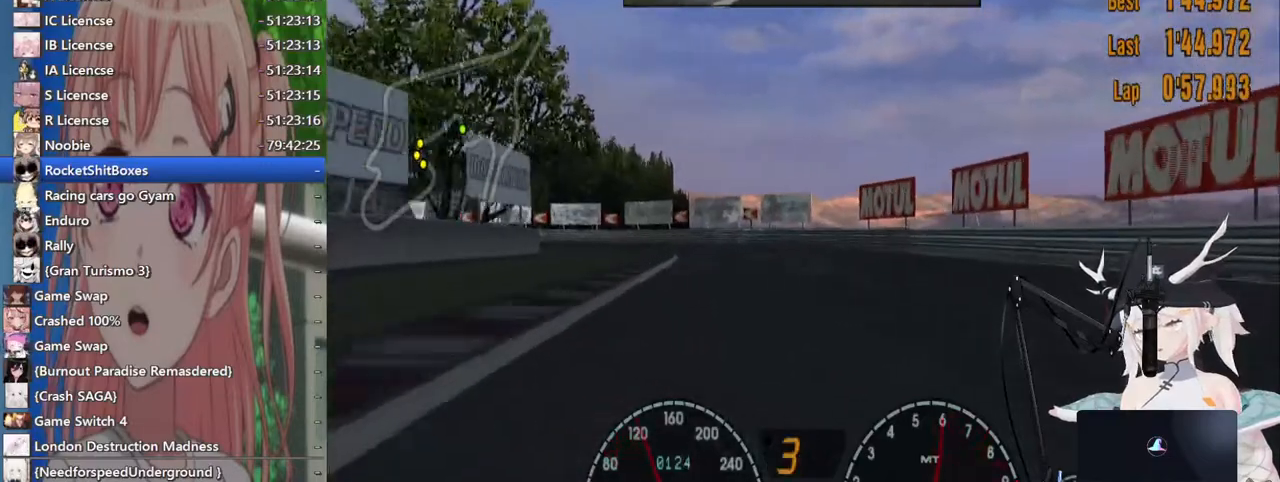
{"dt_ms": 500, "buttons": [], "left_stick": "left", "right_stick": "center", "events": [[100, "left_stick", "center"], [283, "left_stick", "left"]]}
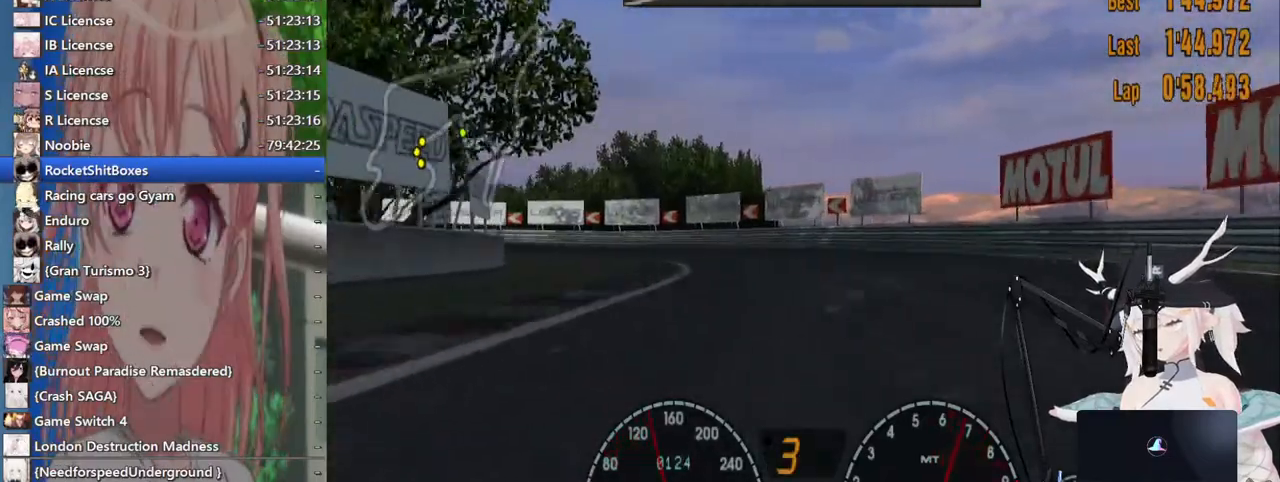
{"dt_ms": 500, "buttons": [], "left_stick": "left", "right_stick": "center", "events": [[83, "SQUARE", "down"], [133, "L2", "down"], [267, "SQUARE", "up"], [333, "L2", "up"]]}
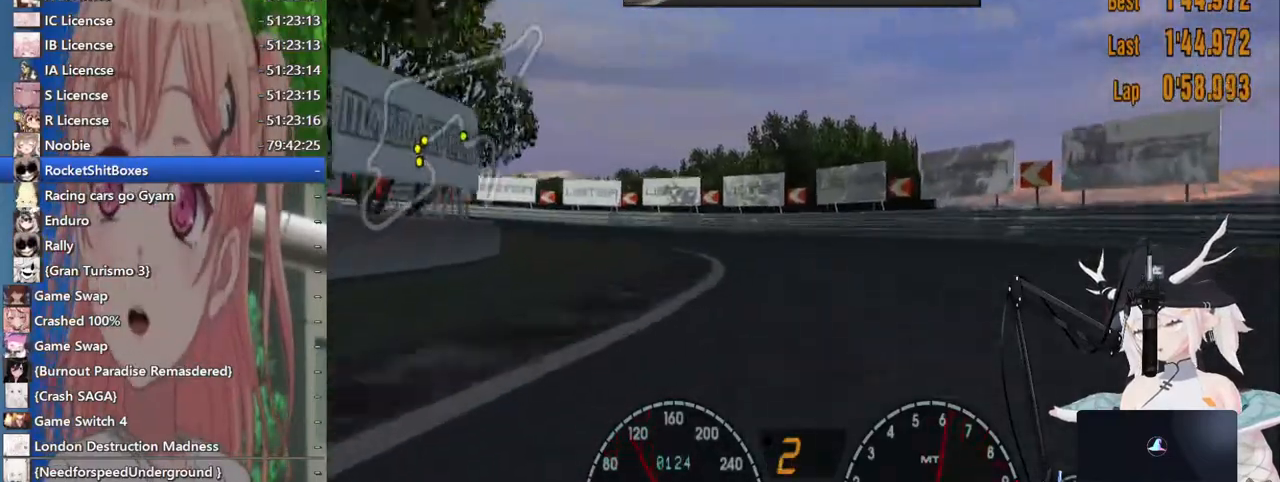
{"dt_ms": 500, "buttons": [], "left_stick": "left", "right_stick": "center", "events": []}
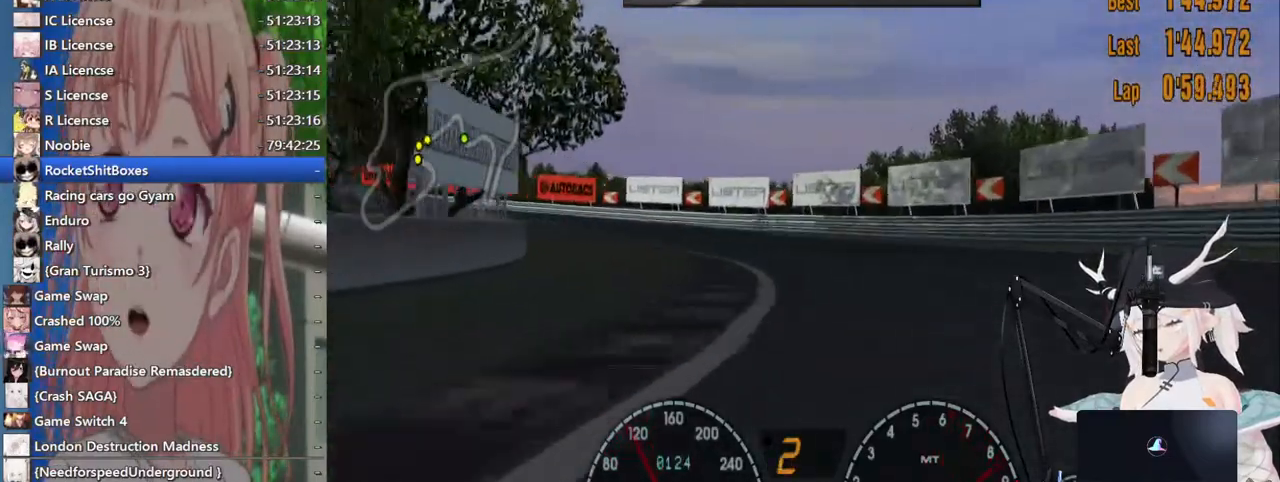
{"dt_ms": 500, "buttons": [], "left_stick": "left", "right_stick": "center", "events": [[33, "left_stick", "center"], [183, "left_stick", "left"]]}
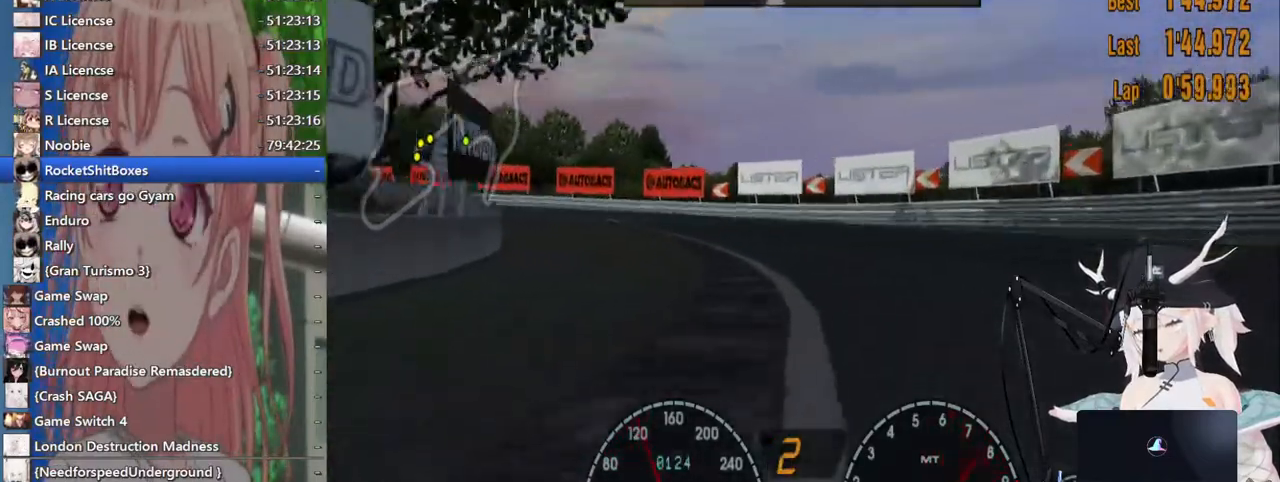
{"dt_ms": 500, "buttons": [], "left_stick": "left", "right_stick": "center", "events": [[217, "left_stick", "center"], [383, "left_stick", "left"]]}
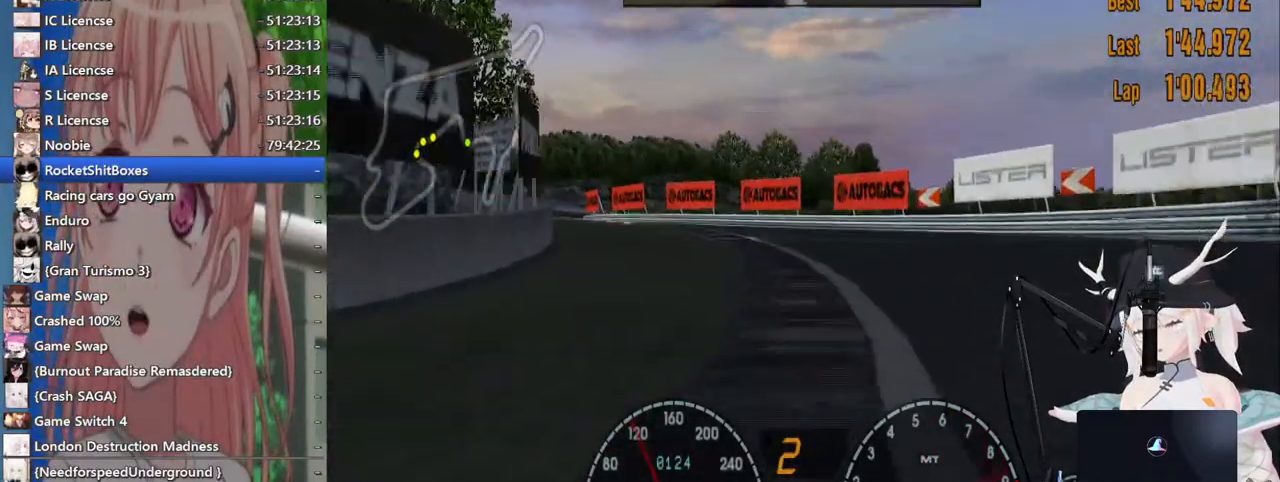
{"dt_ms": 500, "buttons": [], "left_stick": "center", "right_stick": "center", "events": [[300, "left_stick", "center"], [367, "left_stick", "right"], [483, "left_stick", "center"]]}
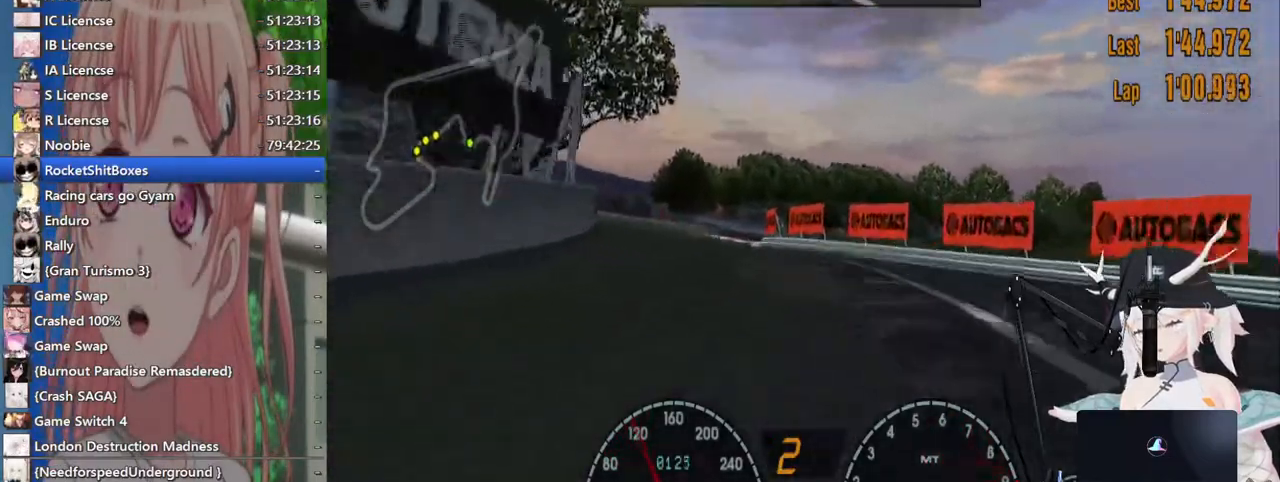
{"dt_ms": 500, "buttons": [], "left_stick": "left", "right_stick": "center", "events": [[67, "left_stick", "left"]]}
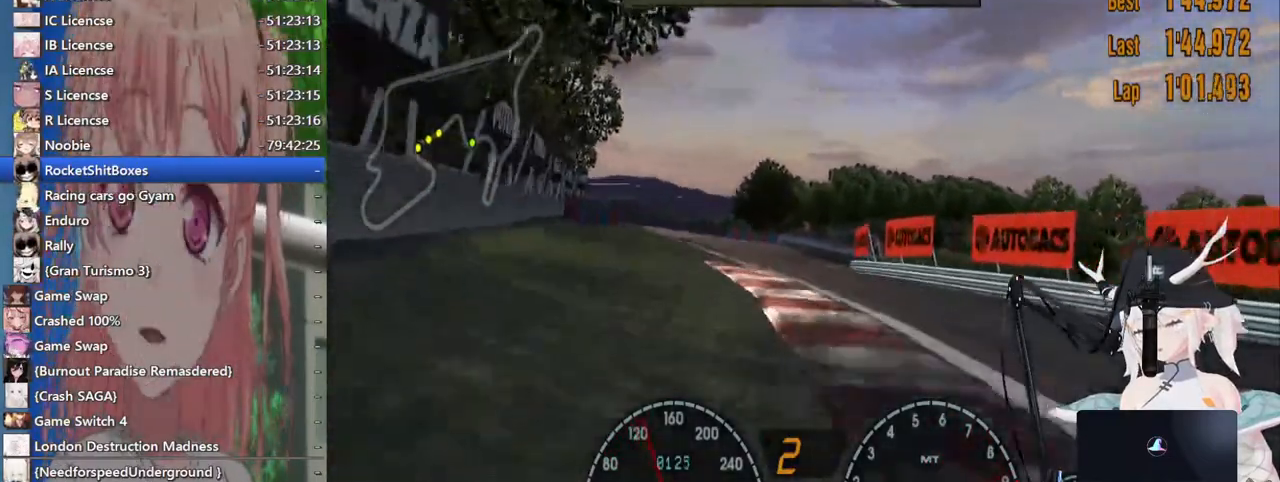
{"dt_ms": 500, "buttons": [], "left_stick": "right", "right_stick": "center", "events": [[217, "left_stick", "center"], [267, "left_stick", "right"], [333, "CROSS", "down"], [483, "CROSS", "up"]]}
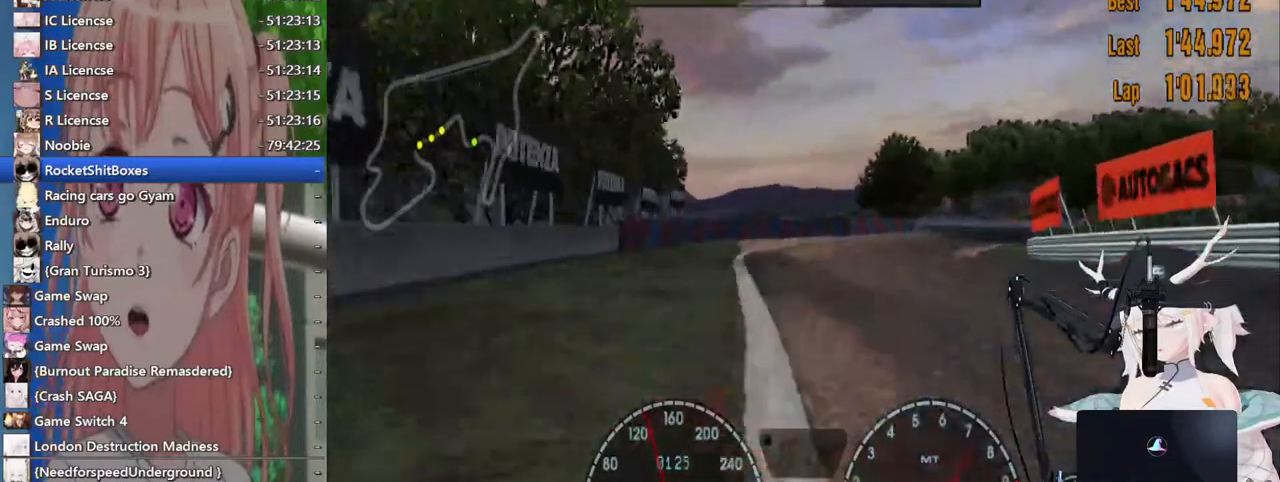
{"dt_ms": 500, "buttons": [], "left_stick": "right", "right_stick": "center", "events": []}
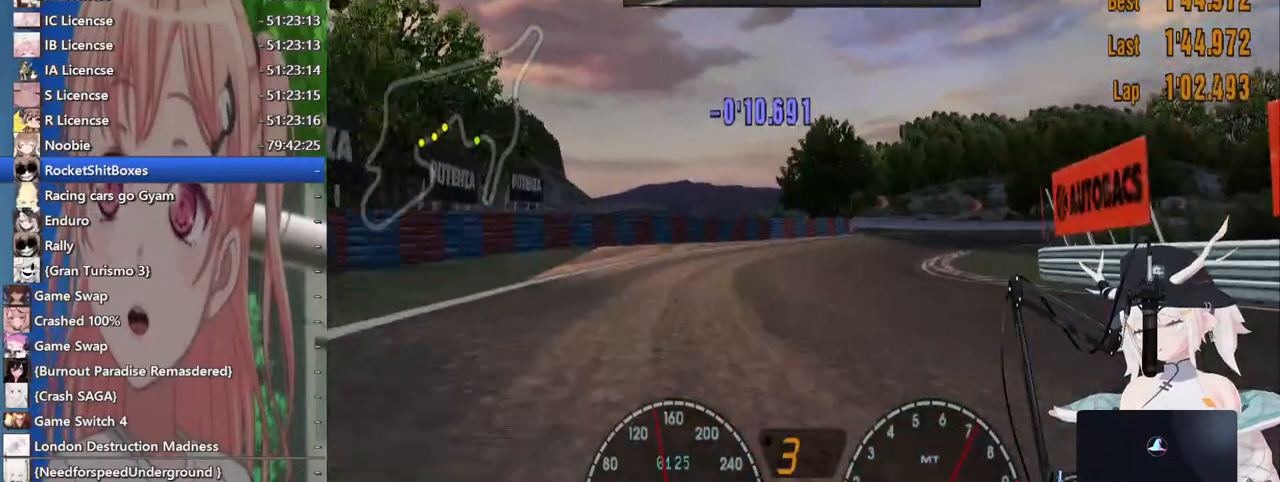
{"dt_ms": 500, "buttons": [], "left_stick": "right", "right_stick": "center", "events": []}
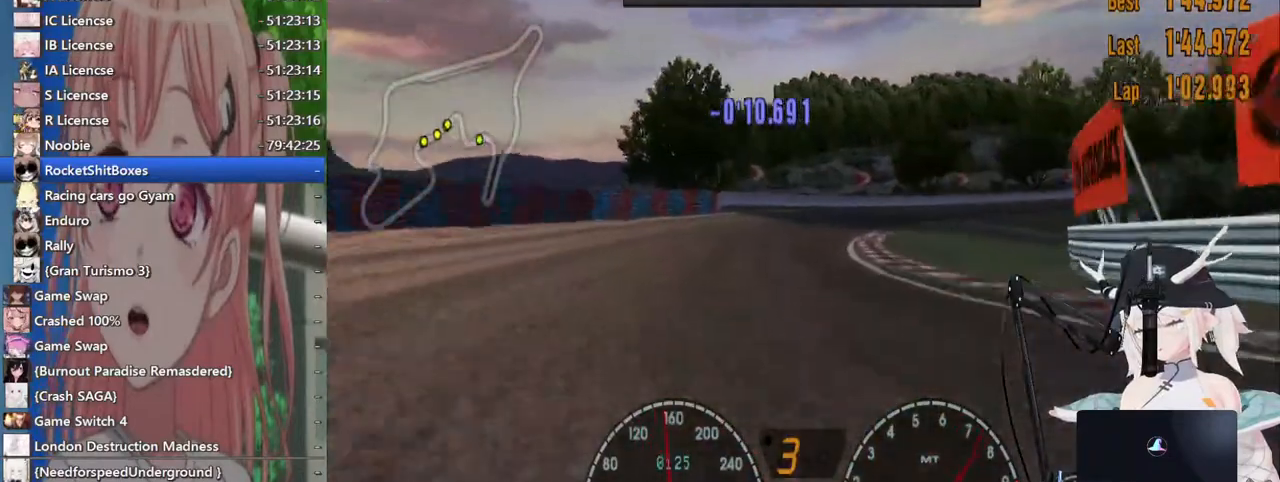
{"dt_ms": 1000, "buttons": [], "left_stick": "right", "right_stick": "center"}
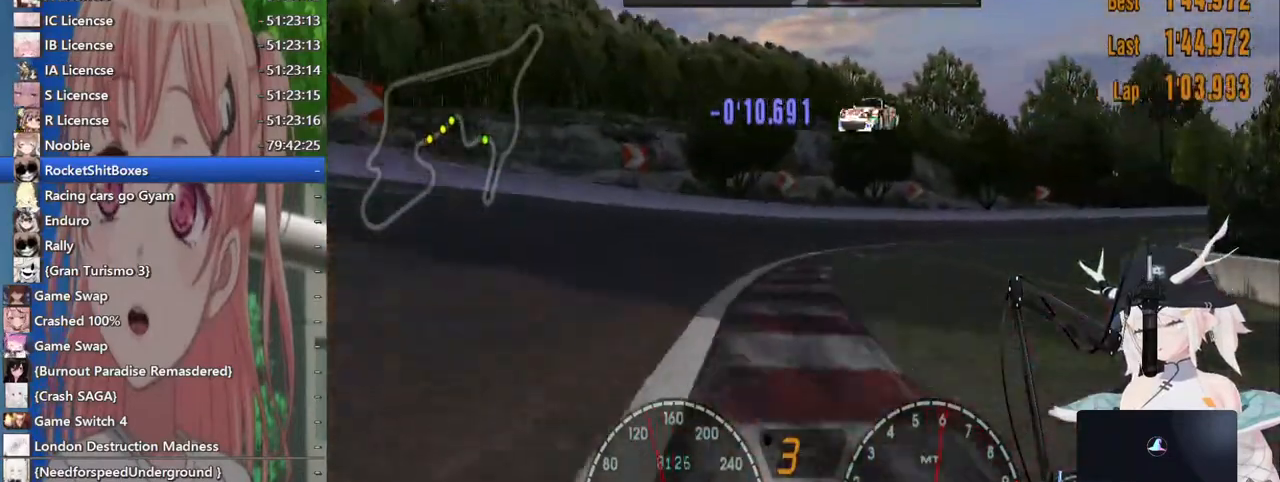
{"dt_ms": 500, "buttons": [], "left_stick": "right", "right_stick": "center", "events": []}
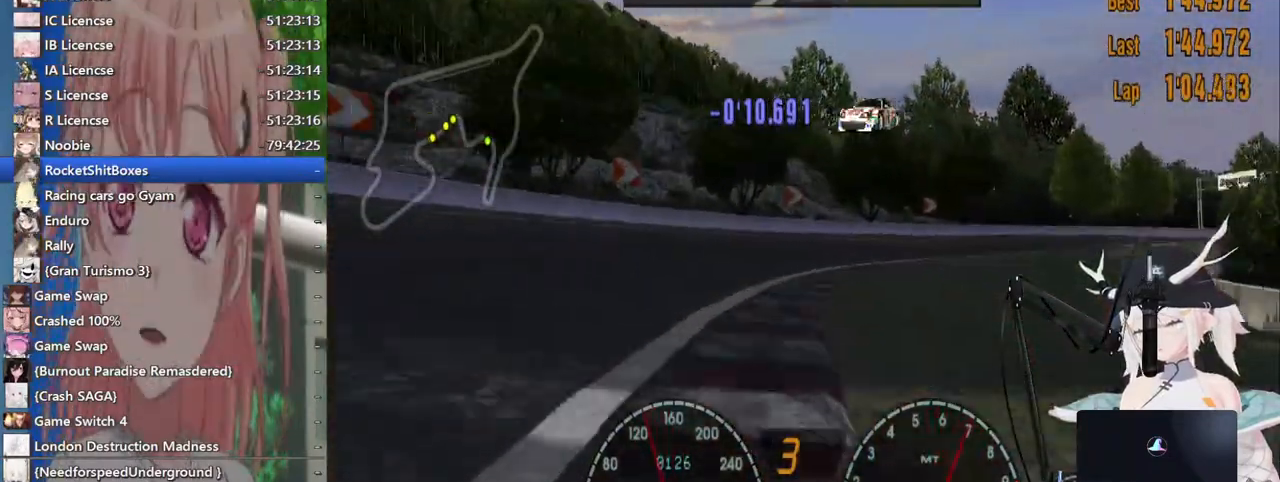
{"dt_ms": 500, "buttons": [], "left_stick": "right", "right_stick": "center", "events": []}
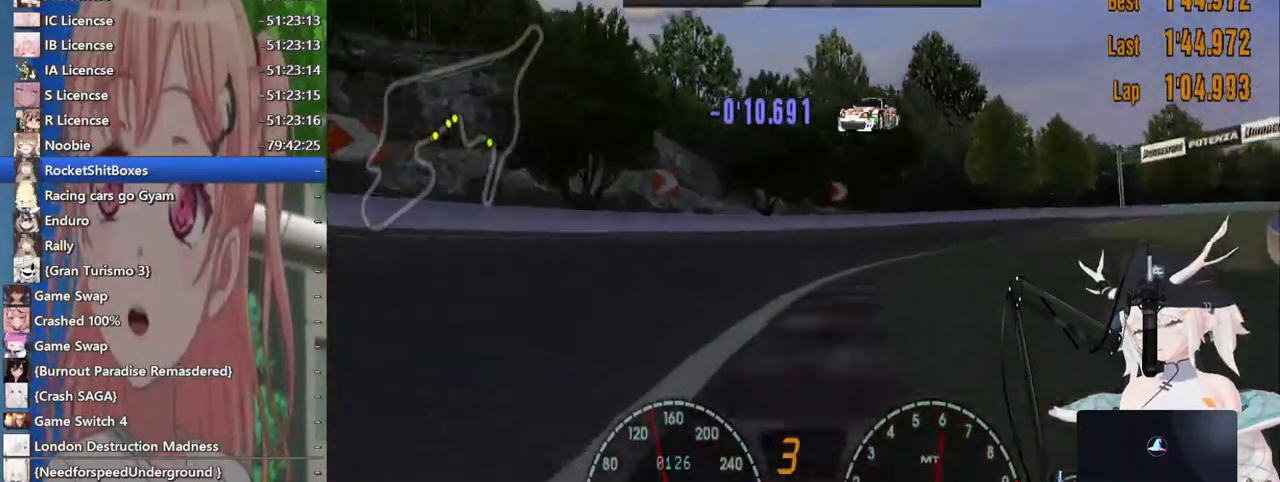
{"dt_ms": 500, "buttons": [], "left_stick": "right", "right_stick": "center", "events": []}
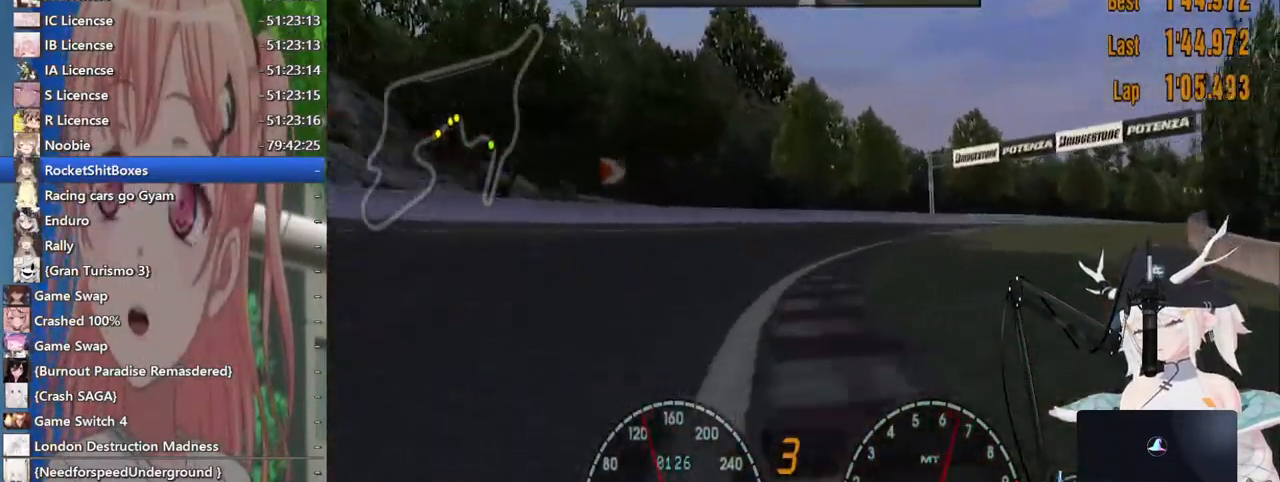
{"dt_ms": 500, "buttons": [], "left_stick": "right", "right_stick": "center", "events": []}
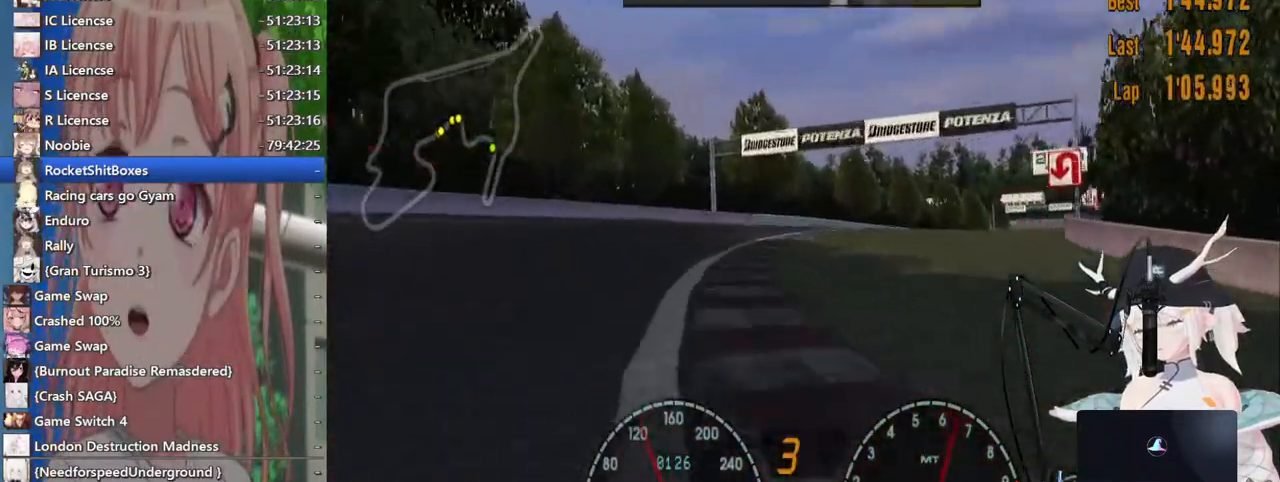
{"dt_ms": 500, "buttons": [], "left_stick": "center", "right_stick": "center", "events": [[117, "left_stick", "left"], [500, "left_stick", "center"]]}
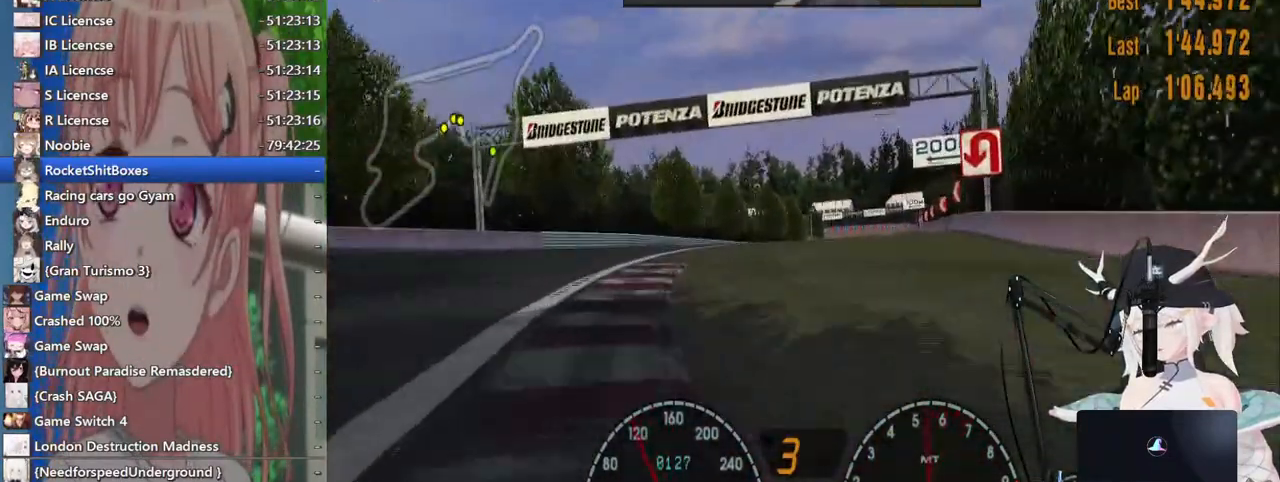
{"dt_ms": 500, "buttons": [], "left_stick": "right", "right_stick": "center", "events": [[67, "left_stick", "right"]]}
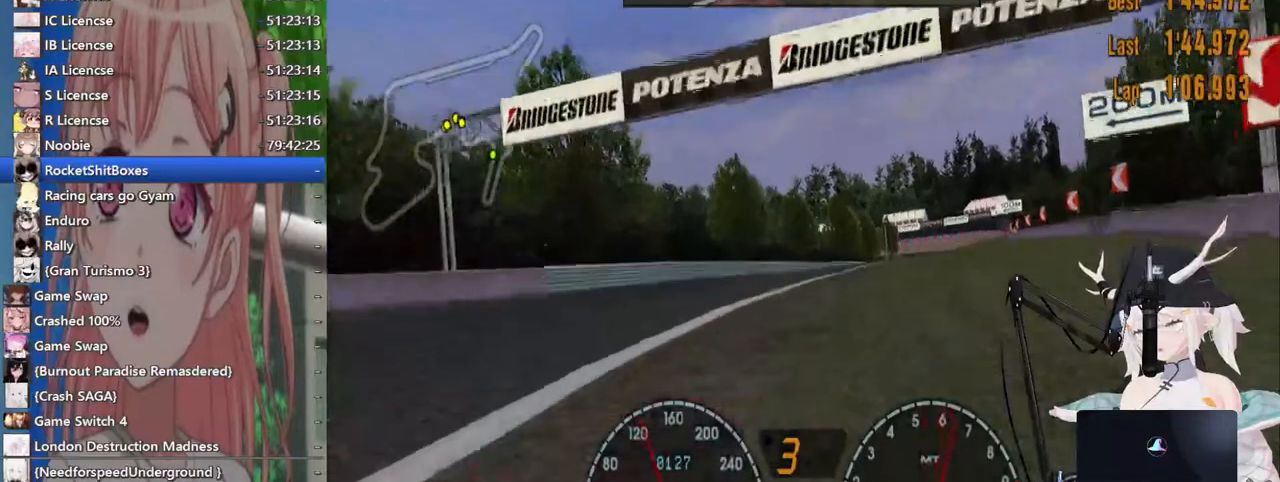
{"dt_ms": 500, "buttons": [], "left_stick": "right", "right_stick": "center", "events": []}
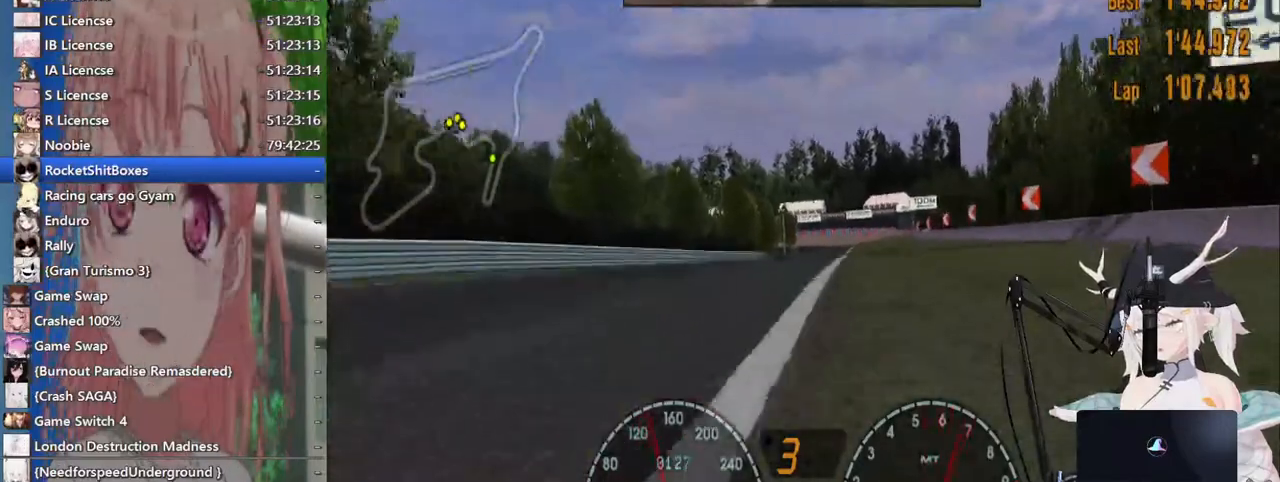
{"dt_ms": 500, "buttons": [], "left_stick": "center", "right_stick": "center", "events": [[317, "left_stick", "center"]]}
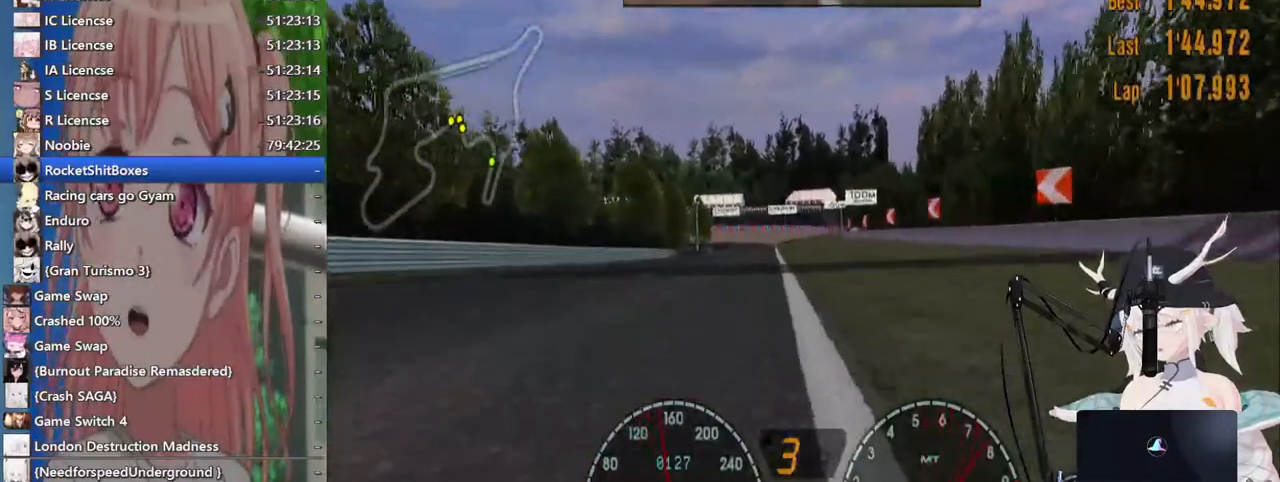
{"dt_ms": 500, "buttons": [], "left_stick": "center", "right_stick": "center", "events": []}
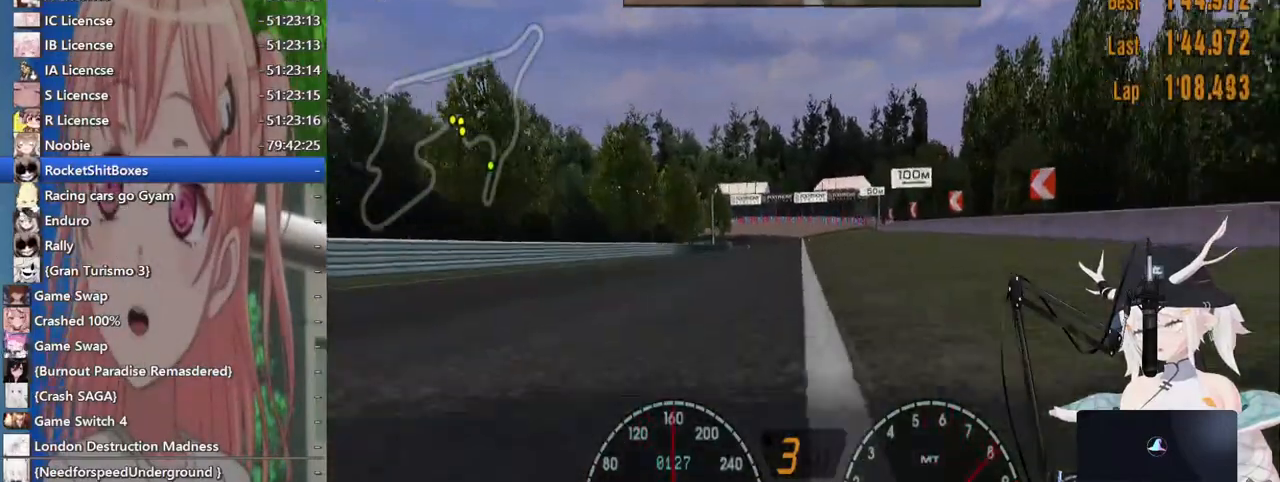
{"dt_ms": 500, "buttons": [], "left_stick": "center", "right_stick": "center", "events": []}
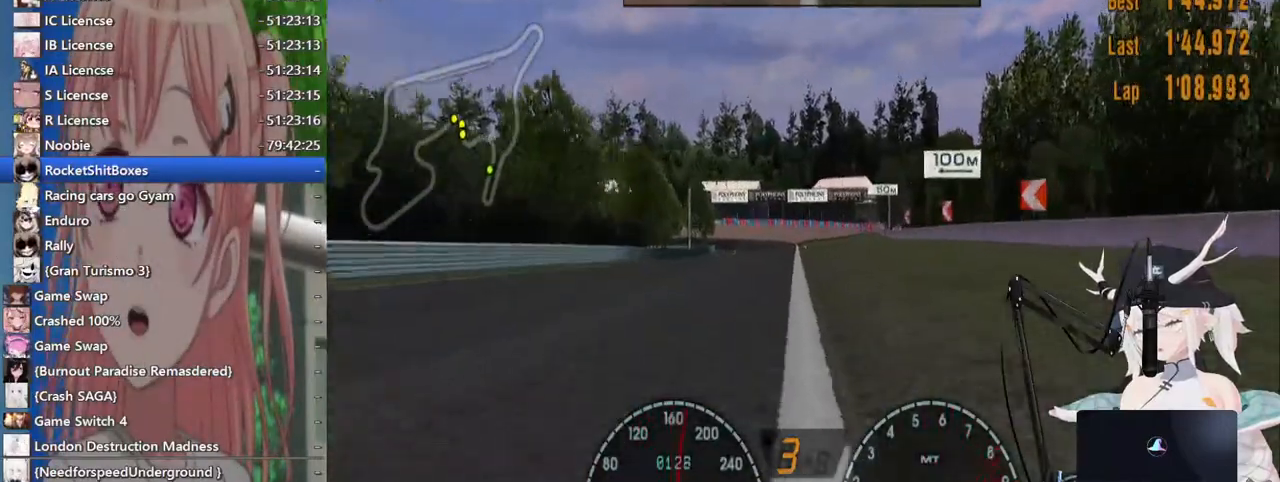
{"dt_ms": 500, "buttons": [], "left_stick": "center", "right_stick": "center", "events": []}
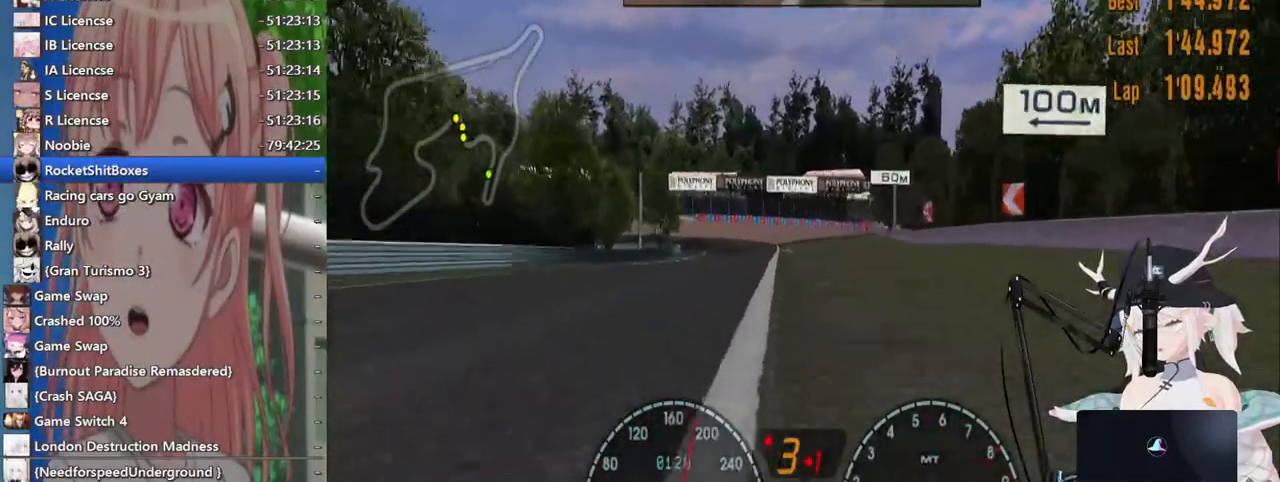
{"dt_ms": 500, "buttons": [], "left_stick": "center", "right_stick": "center", "events": [[83, "left_stick", "left"], [233, "left_stick", "center"]]}
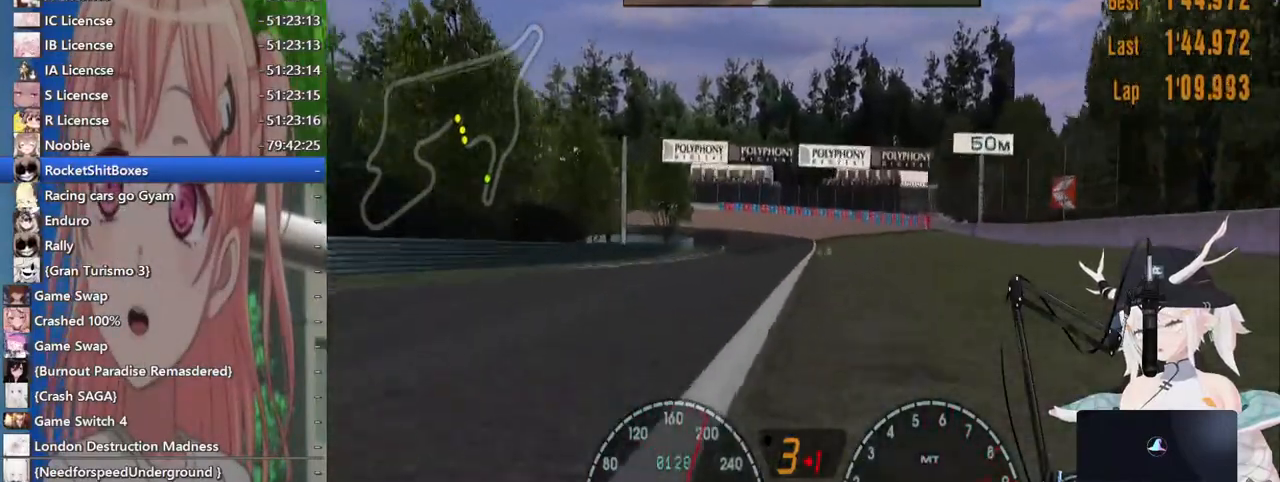
{"dt_ms": 500, "buttons": ["L2"], "left_stick": "left", "right_stick": "center", "events": [[133, "left_stick", "right"], [300, "left_stick", "center"], [383, "L2", "down"], [400, "left_stick", "left"]]}
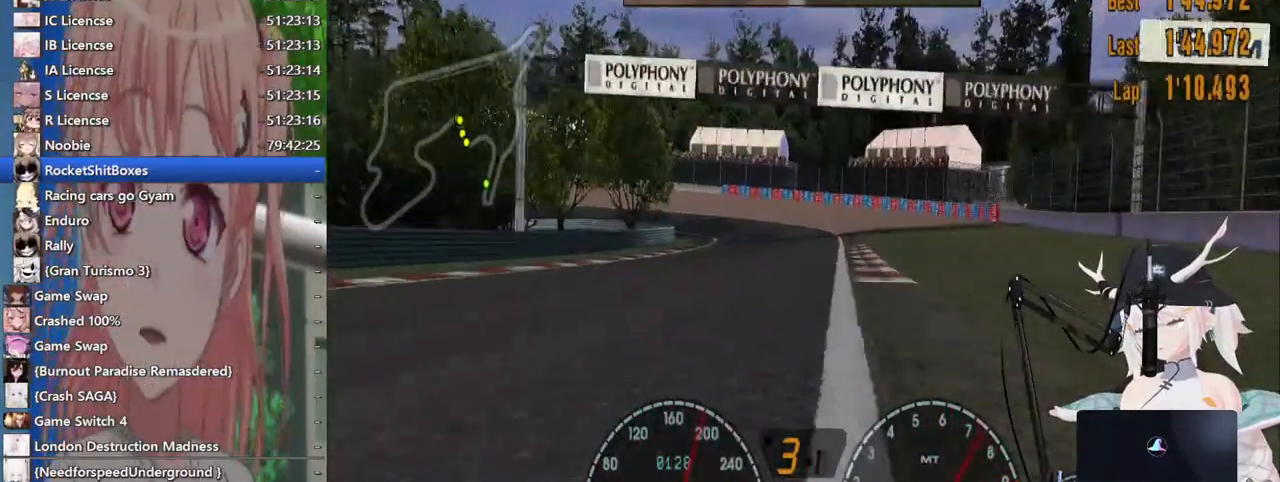
{"dt_ms": 500, "buttons": ["L2"], "left_stick": "center", "right_stick": "center"}
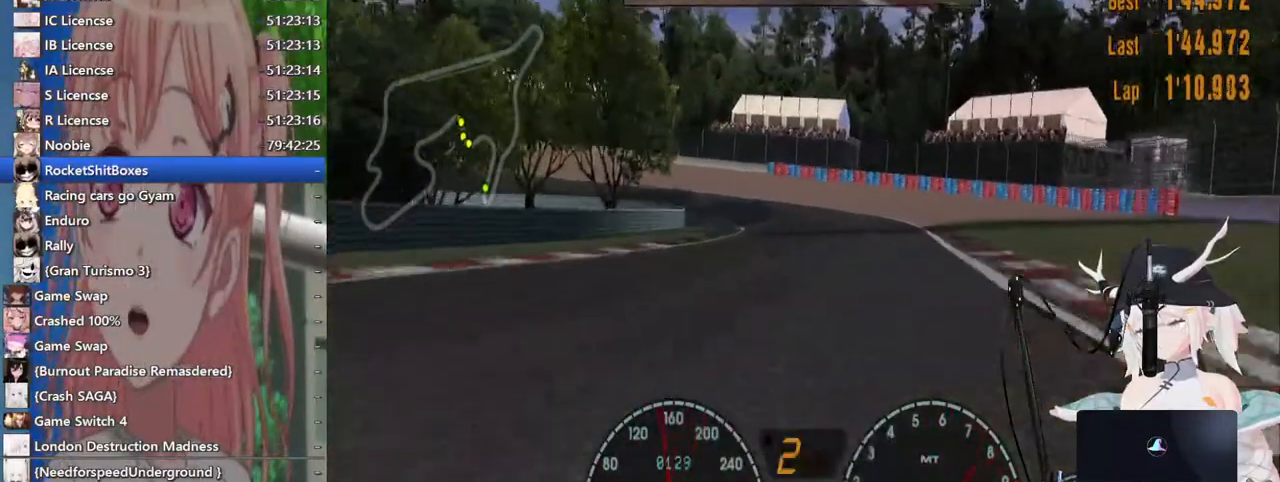
{"dt_ms": 500, "buttons": [], "left_stick": "center", "right_stick": "center", "events": [[117, "L2", "up"]]}